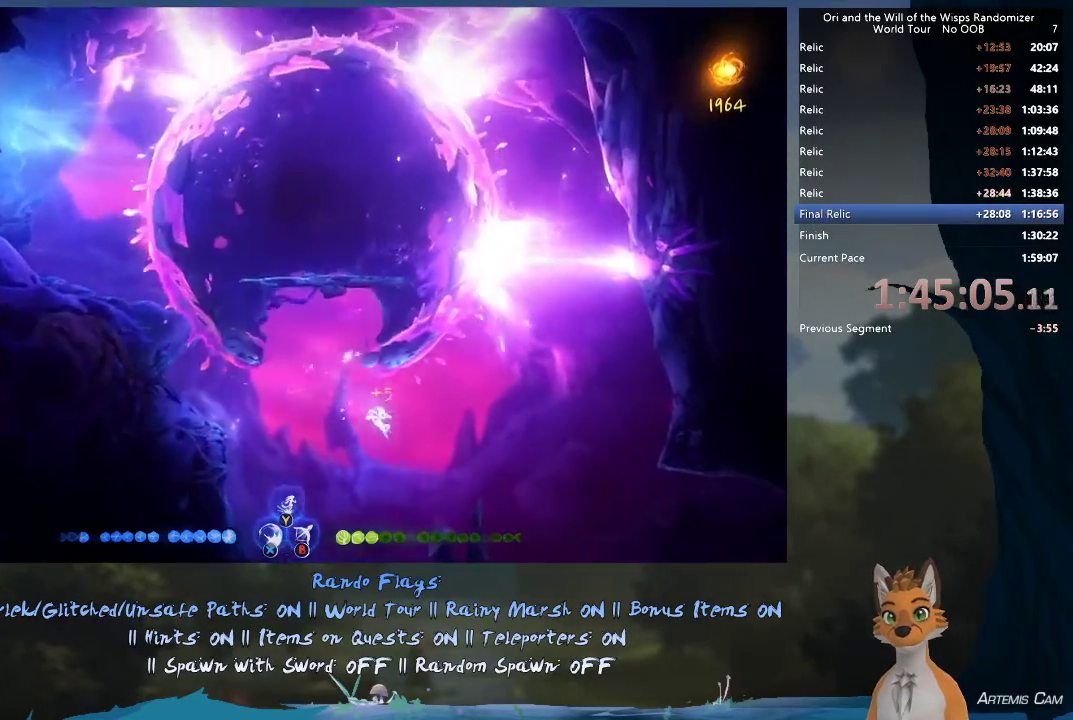
Gameplay with a controller (Xbox layout); each line is a JSON object with the inputs held at the frame after it (dt_ms = milliseconds from this image to that frame). "events" lists button and stick changes between this image and that frame as [ms after this image, input, new state], when the widget could be followed in between. This overlay highlights the sticks when they move; stick clicks (L3 R3) are not distinguishable. Not read: L3 R3.
{"dt_ms": 500, "buttons": ["Y"], "left_stick": "up", "right_stick": "center"}
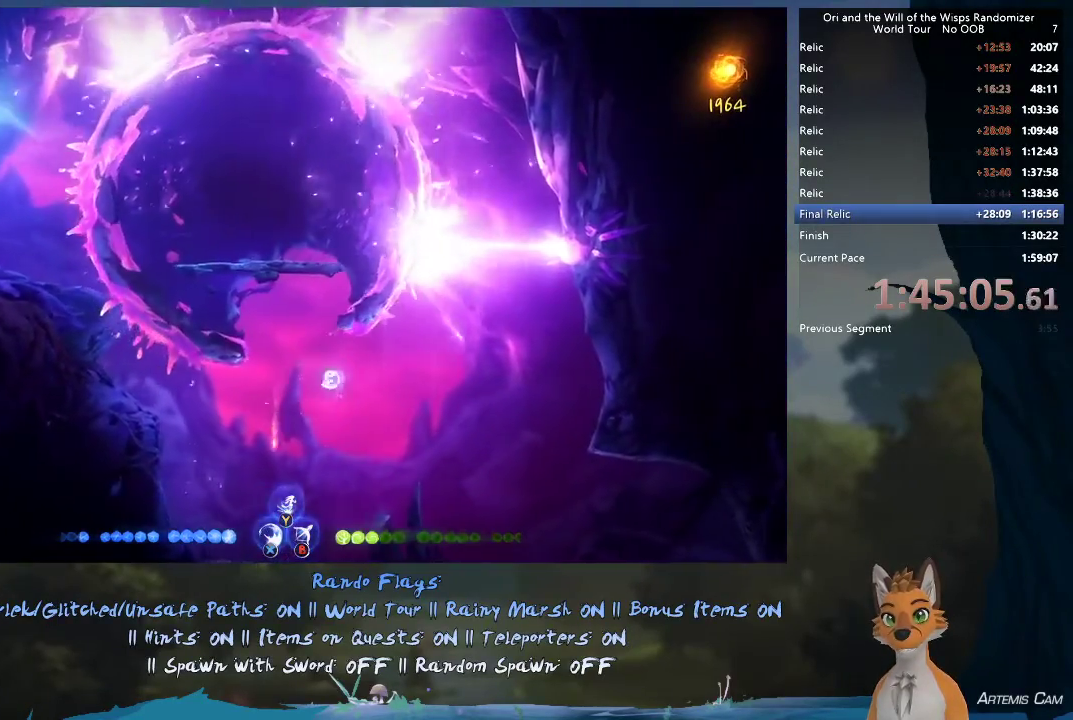
{"dt_ms": 700, "buttons": [], "left_stick": "right", "right_stick": "center", "events": [[150, "Y", "up"], [350, "left_stick", "right"]]}
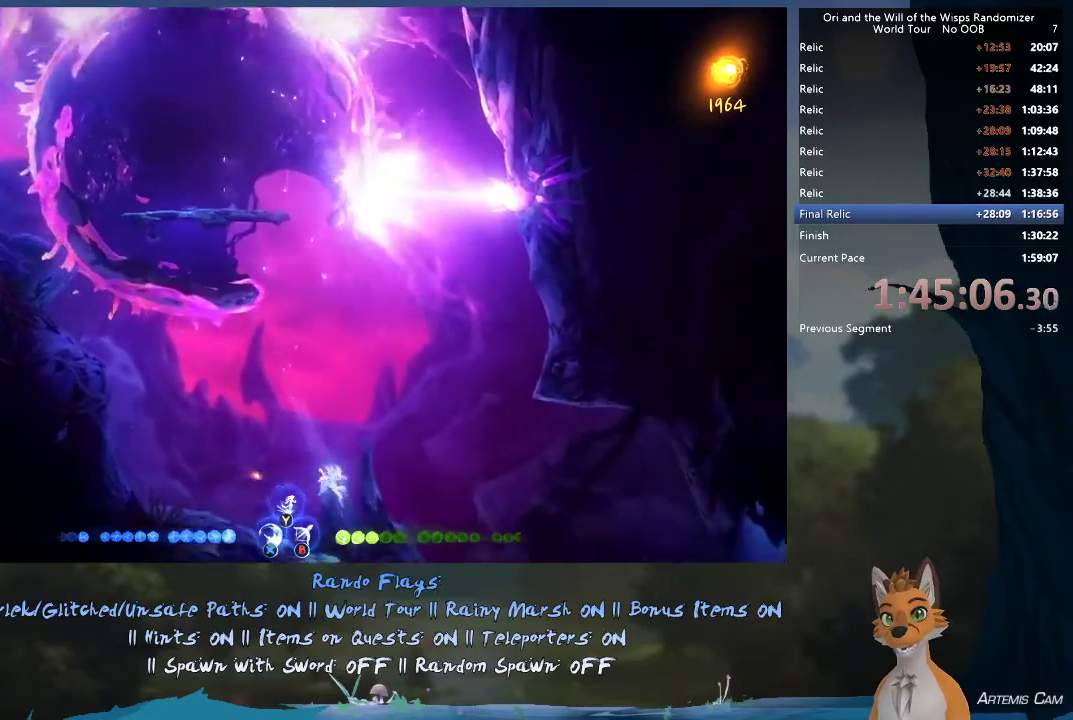
{"dt_ms": 300, "buttons": ["A"], "left_stick": "up", "right_stick": "center", "events": [[267, "left_stick", "up"], [283, "A", "down"]]}
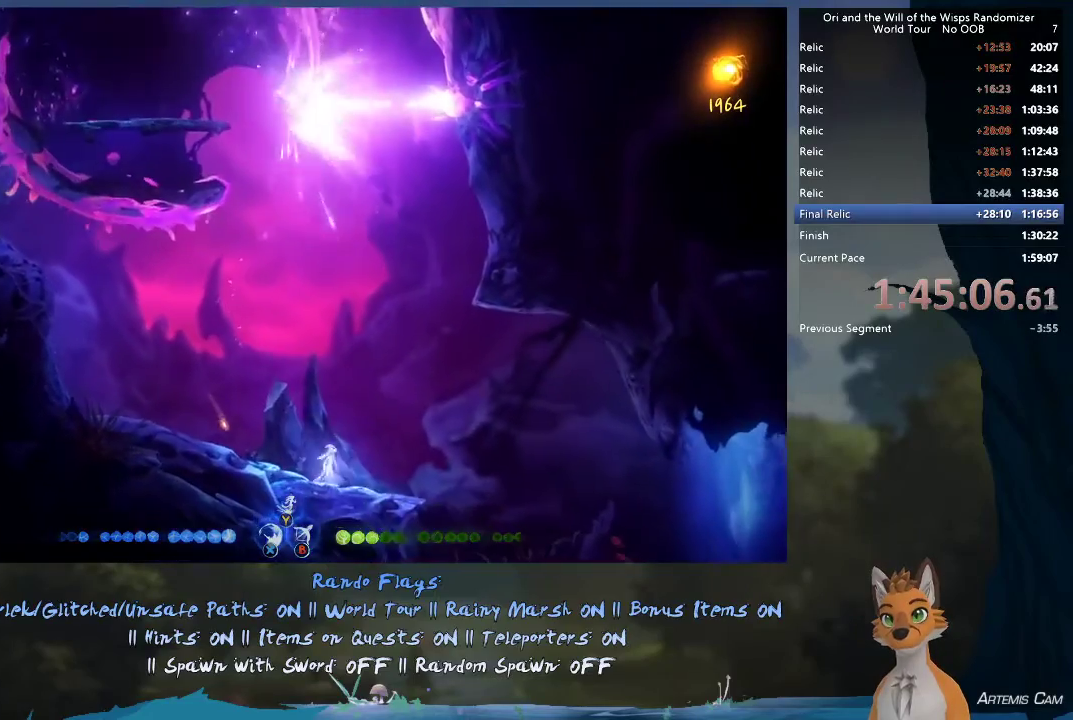
{"dt_ms": 500, "buttons": [], "left_stick": "up-right", "right_stick": "center", "events": [[117, "A", "up"], [200, "Y", "down"], [200, "left_stick", "up-right"], [300, "Y", "up"]]}
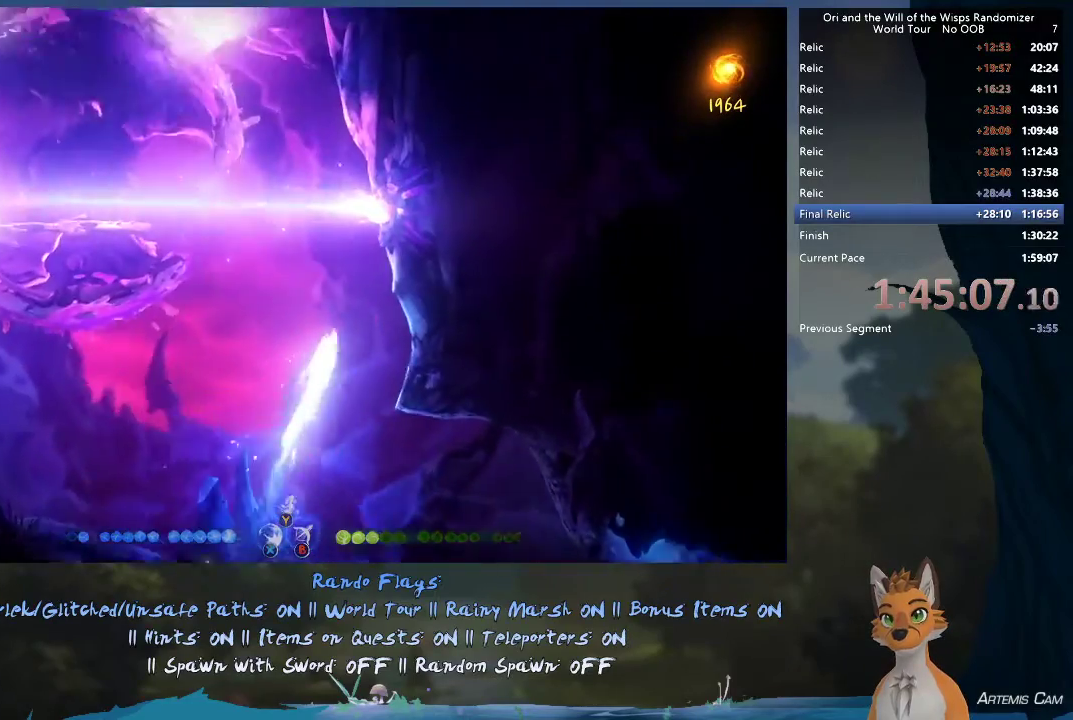
{"dt_ms": 400, "buttons": ["A"], "left_stick": "up-left", "right_stick": "center", "events": [[83, "left_stick", "right"], [217, "left_stick", "up-left"], [350, "A", "down"]]}
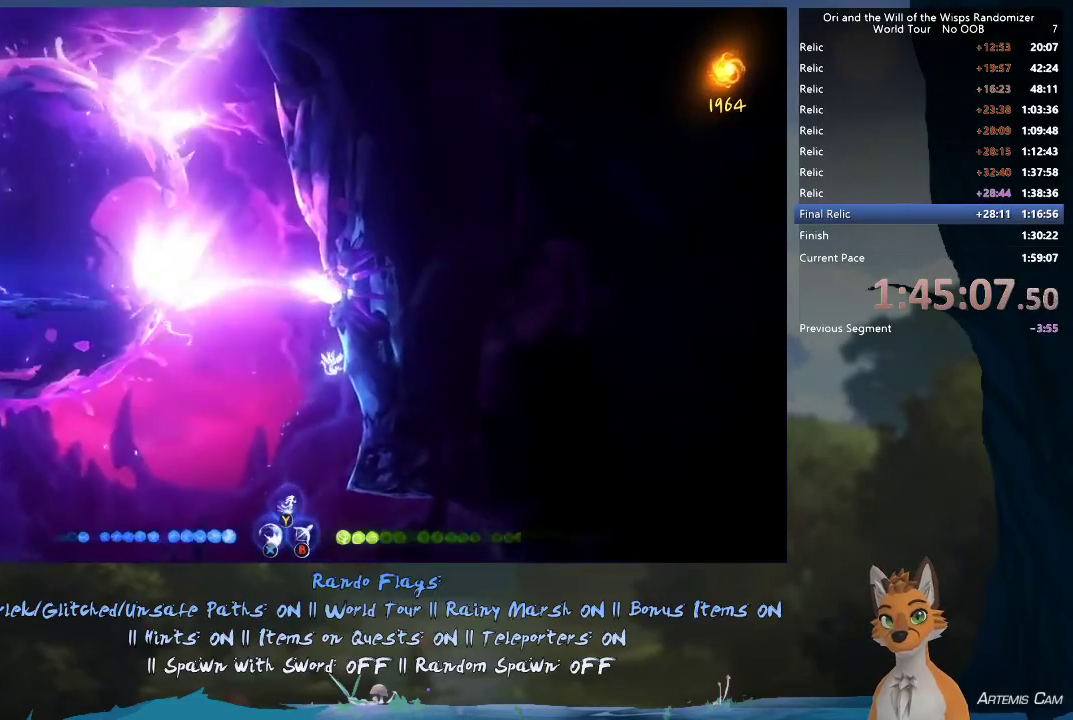
{"dt_ms": 300, "buttons": ["A"], "left_stick": "up-left", "right_stick": "center", "events": [[133, "A", "up"], [233, "A", "down"]]}